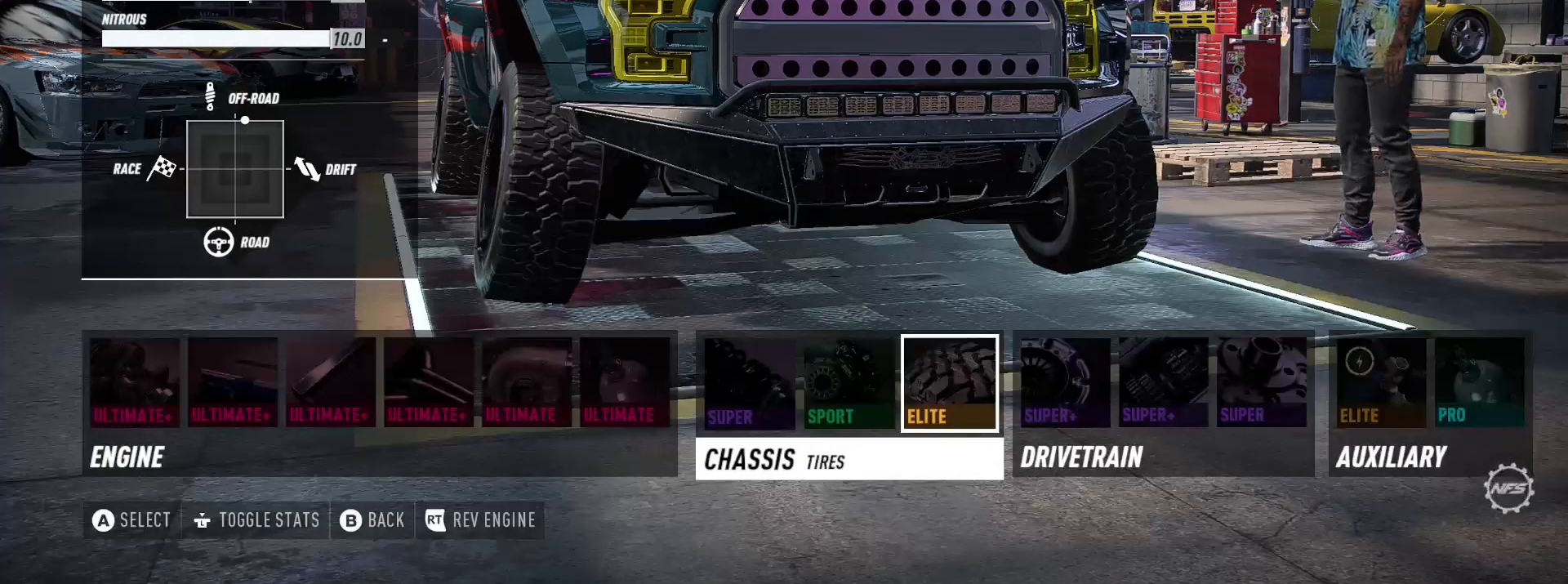
Gameplay with a controller (Xbox layout); each line is a JSON object with the inputs held at the frame after it. "events" lists button and stick changes between this image and that frame as [ms after this image, input, new state], when the widget could be followed in between. Not read: SELECT.
{"buttons": [], "left_stick": "center", "right_stick": "center", "events": []}
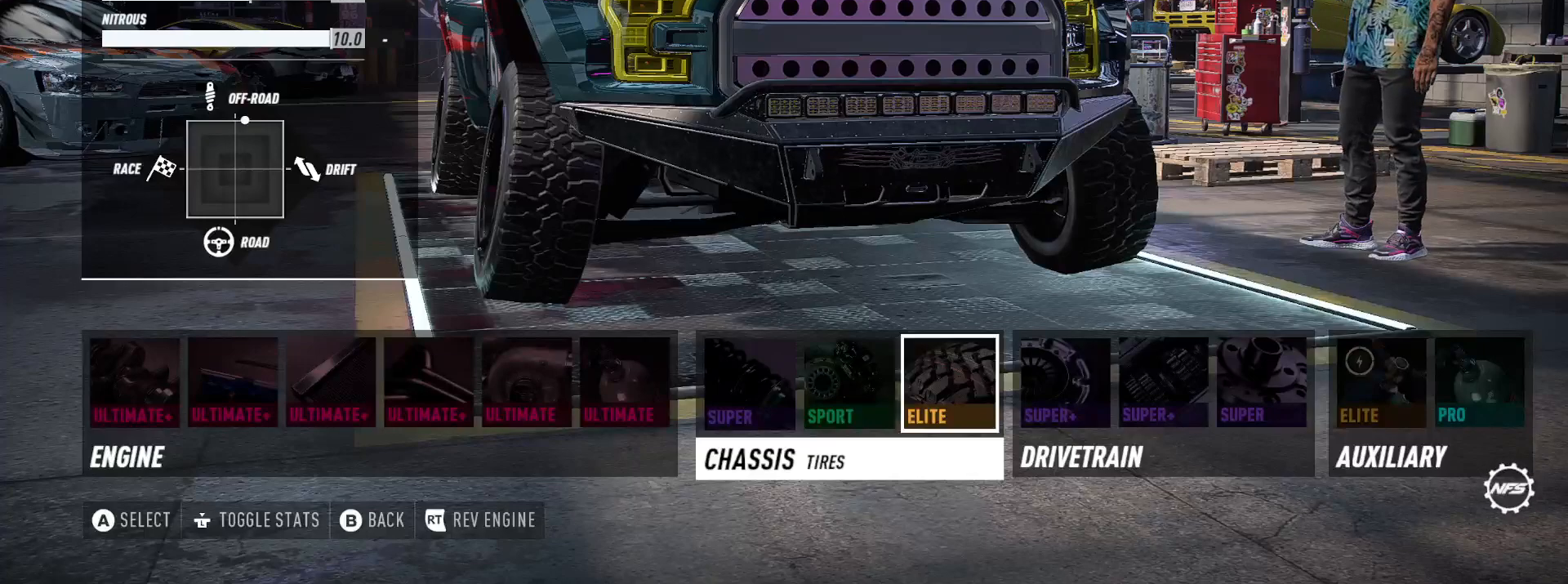
{"buttons": [], "left_stick": "center", "right_stick": "center", "events": []}
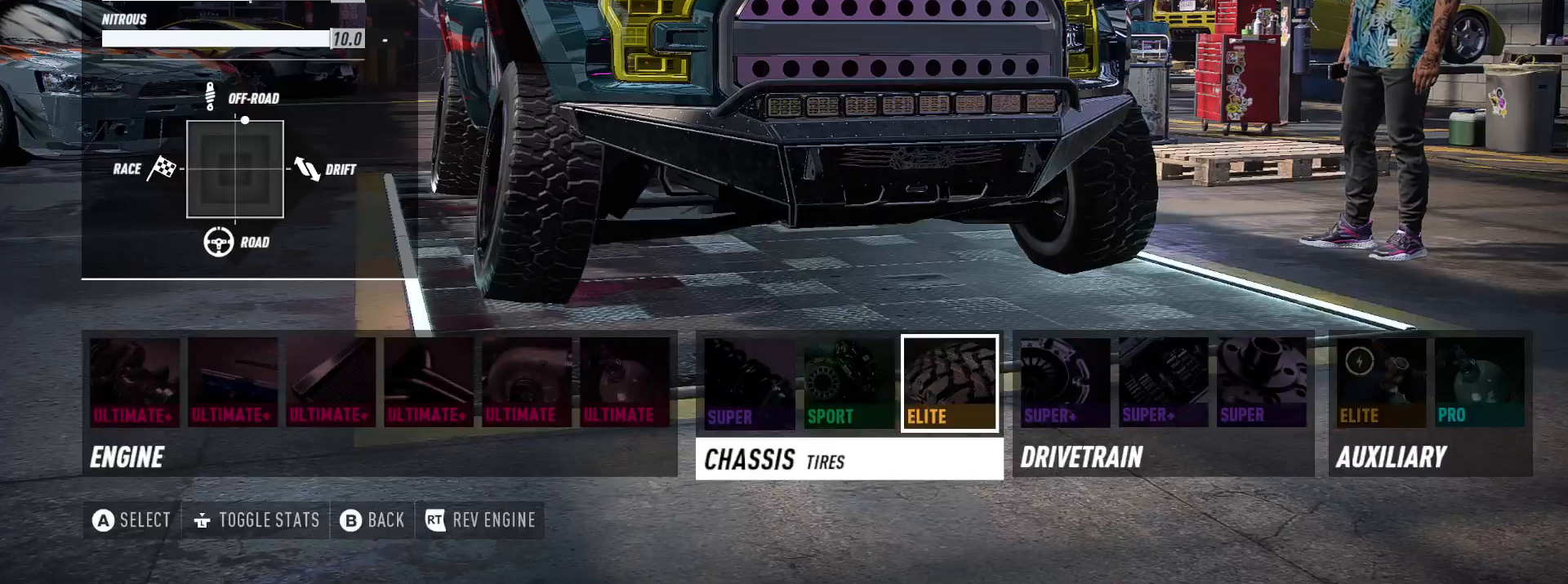
{"buttons": [], "left_stick": "center", "right_stick": "center", "events": []}
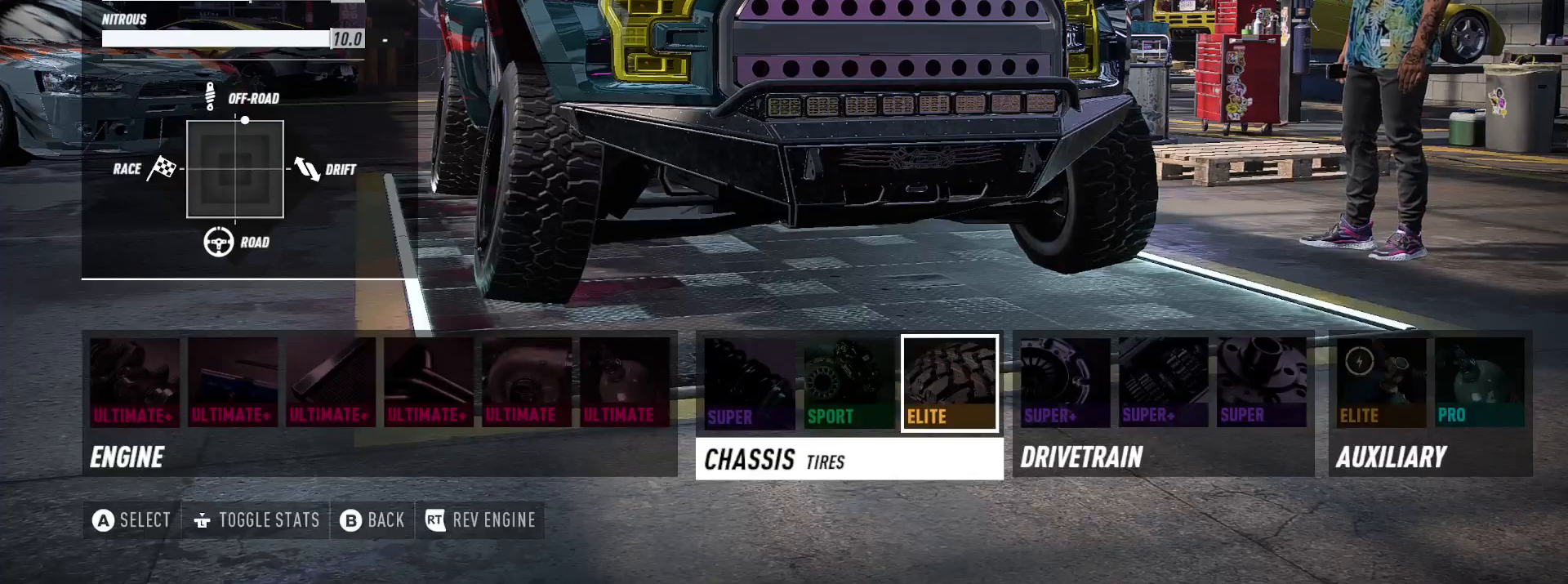
{"buttons": ["DPAD_RIGHT"], "left_stick": "center", "right_stick": "center", "events": [[450, "DPAD_RIGHT", "down"]]}
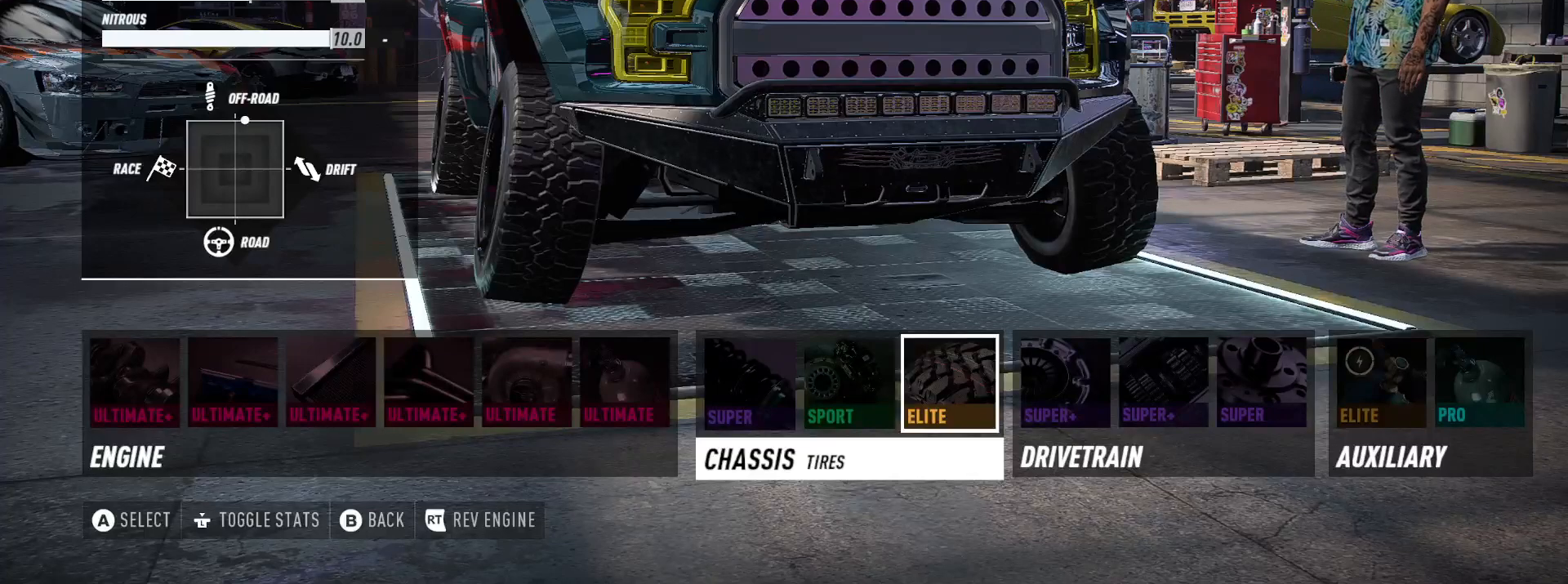
{"buttons": [], "left_stick": "center", "right_stick": "center", "events": [[100, "DPAD_RIGHT", "up"], [317, "A", "down"], [400, "A", "up"]]}
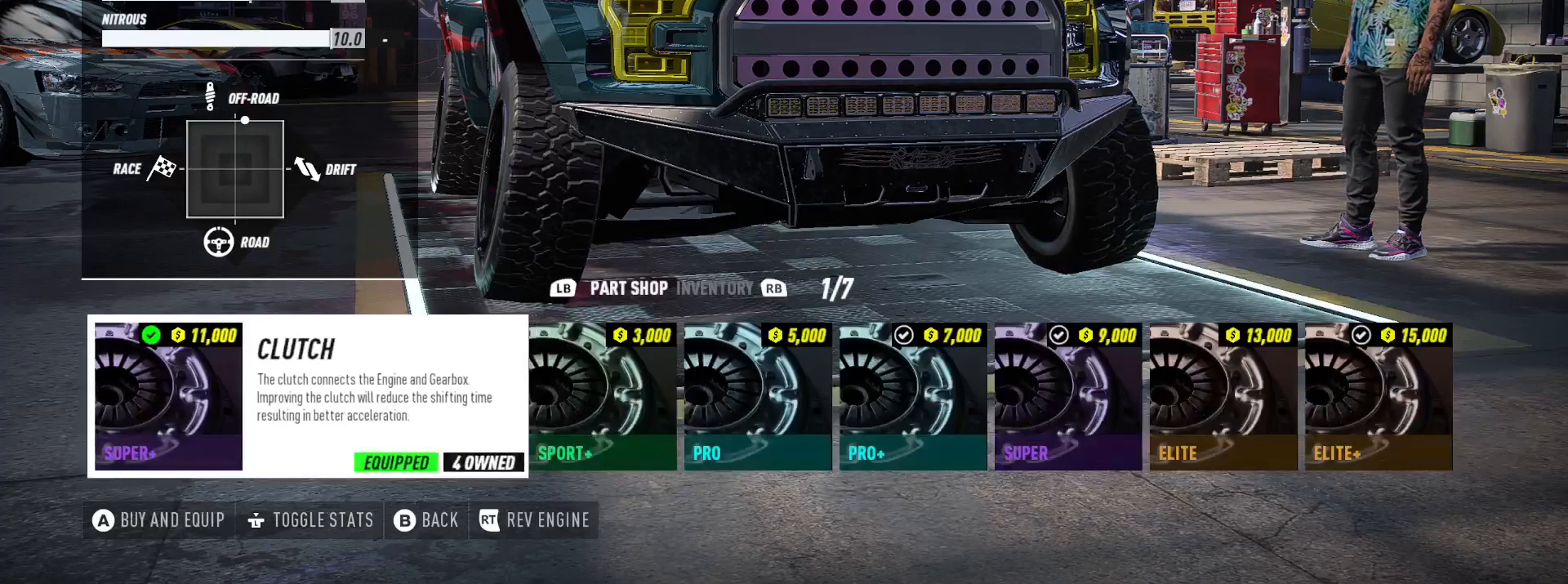
{"buttons": ["DPAD_RIGHT"], "left_stick": "center", "right_stick": "center", "events": [[67, "DPAD_RIGHT", "down"]]}
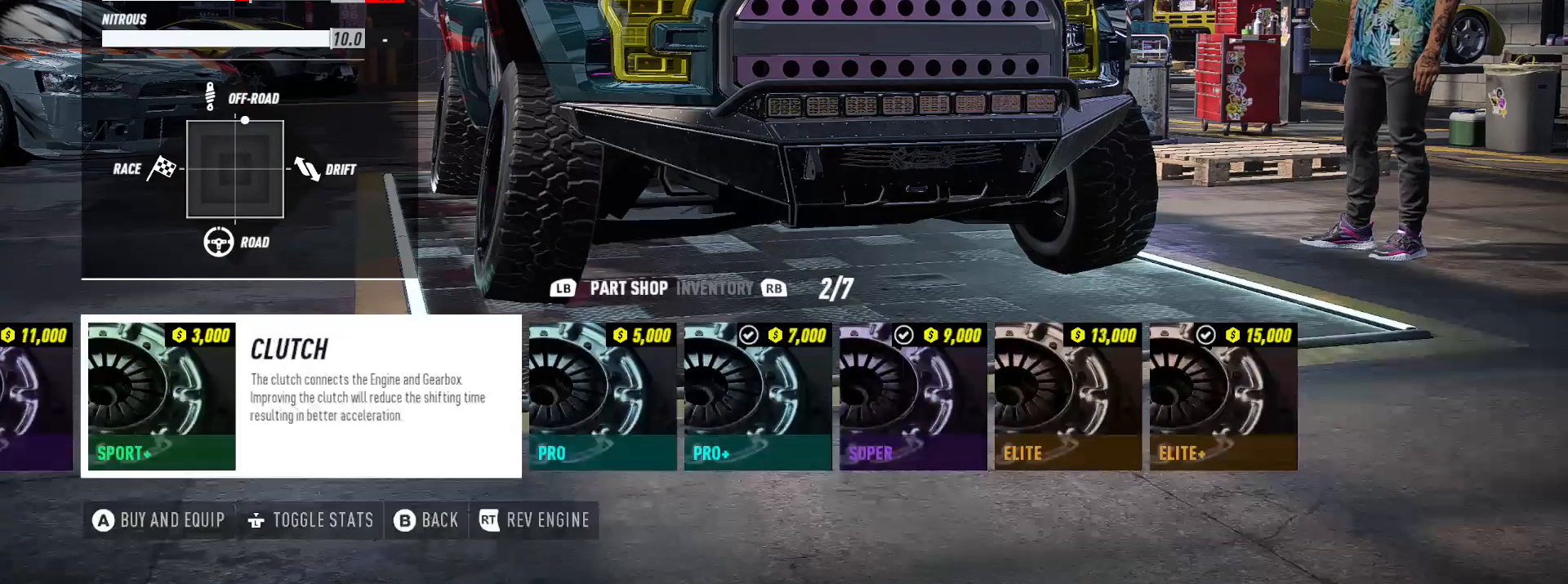
{"buttons": ["DPAD_RIGHT"], "left_stick": "center", "right_stick": "center", "events": []}
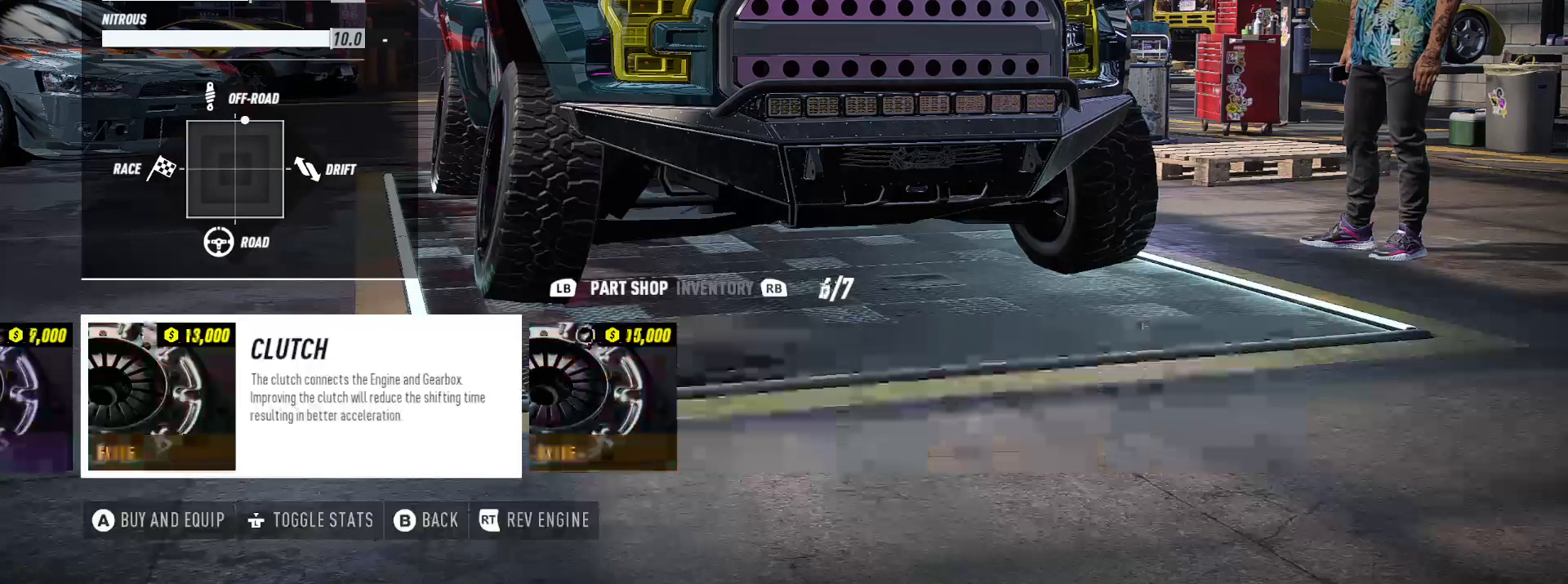
{"buttons": ["DPAD_RIGHT"], "left_stick": "center", "right_stick": "center", "events": []}
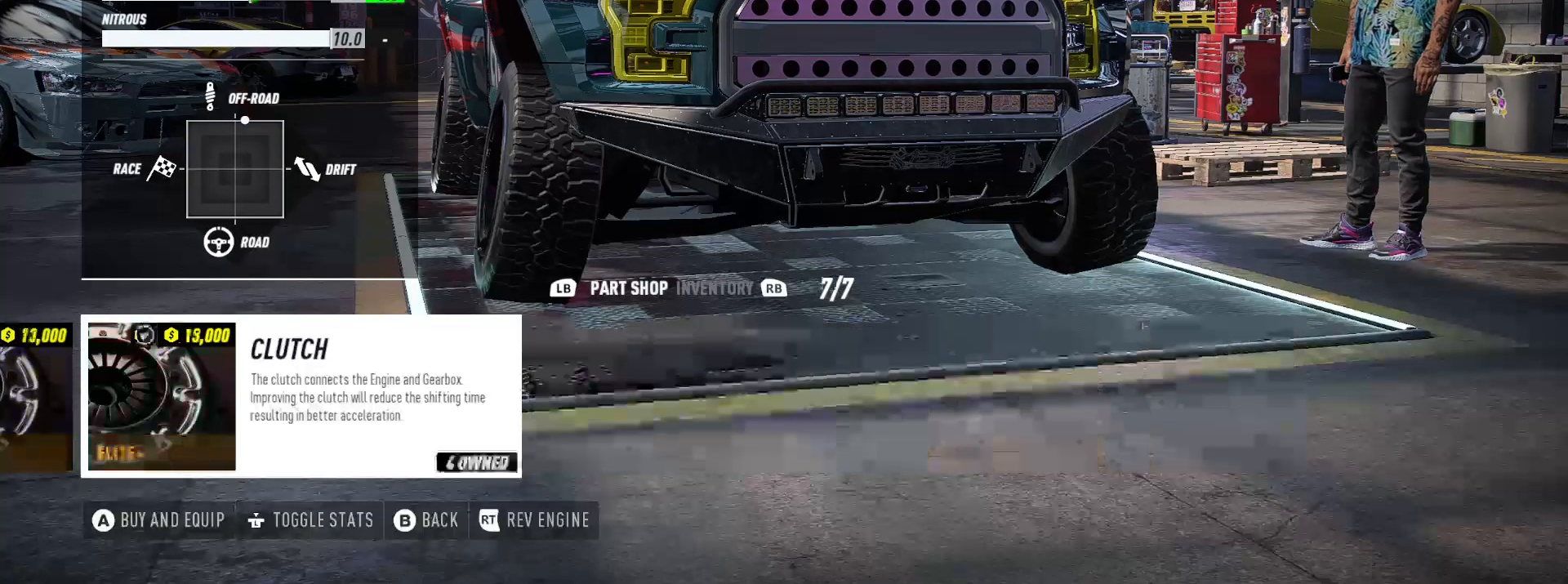
{"buttons": [], "left_stick": "center", "right_stick": "center", "events": [[17, "DPAD_RIGHT", "up"], [100, "A", "down"], [167, "A", "up"], [300, "A", "down"], [400, "A", "up"]]}
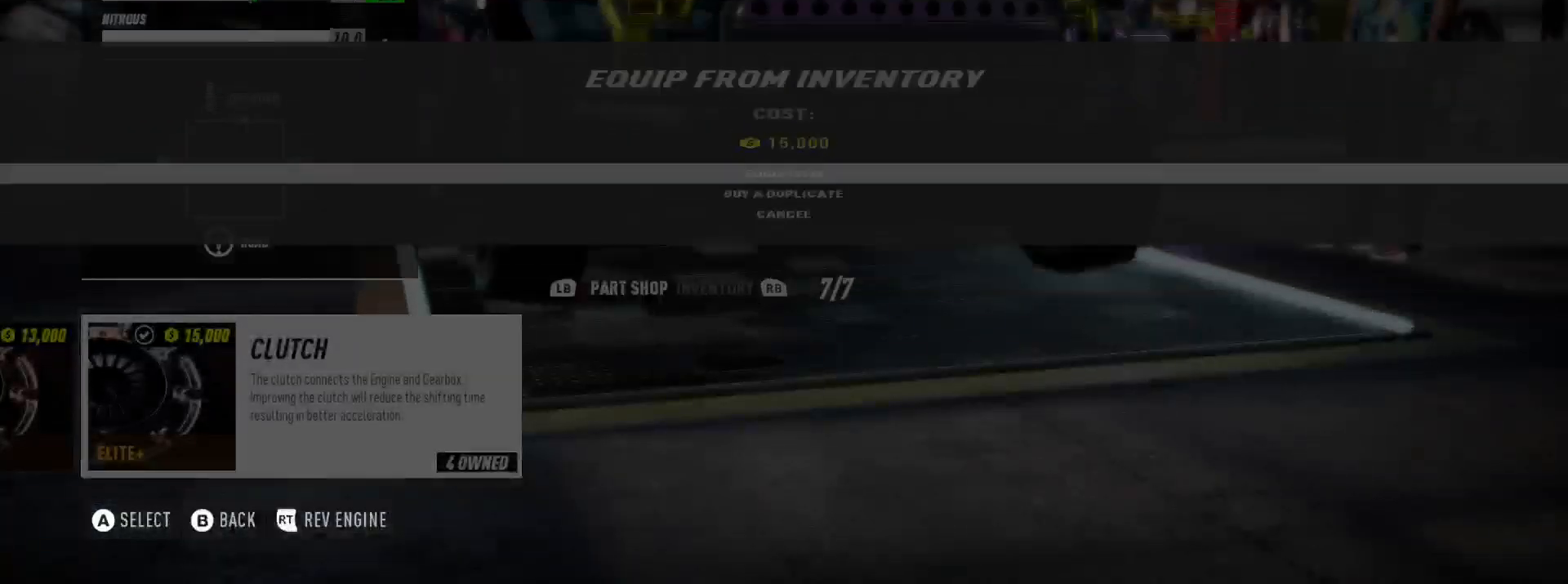
{"buttons": [], "left_stick": "center", "right_stick": "center", "events": []}
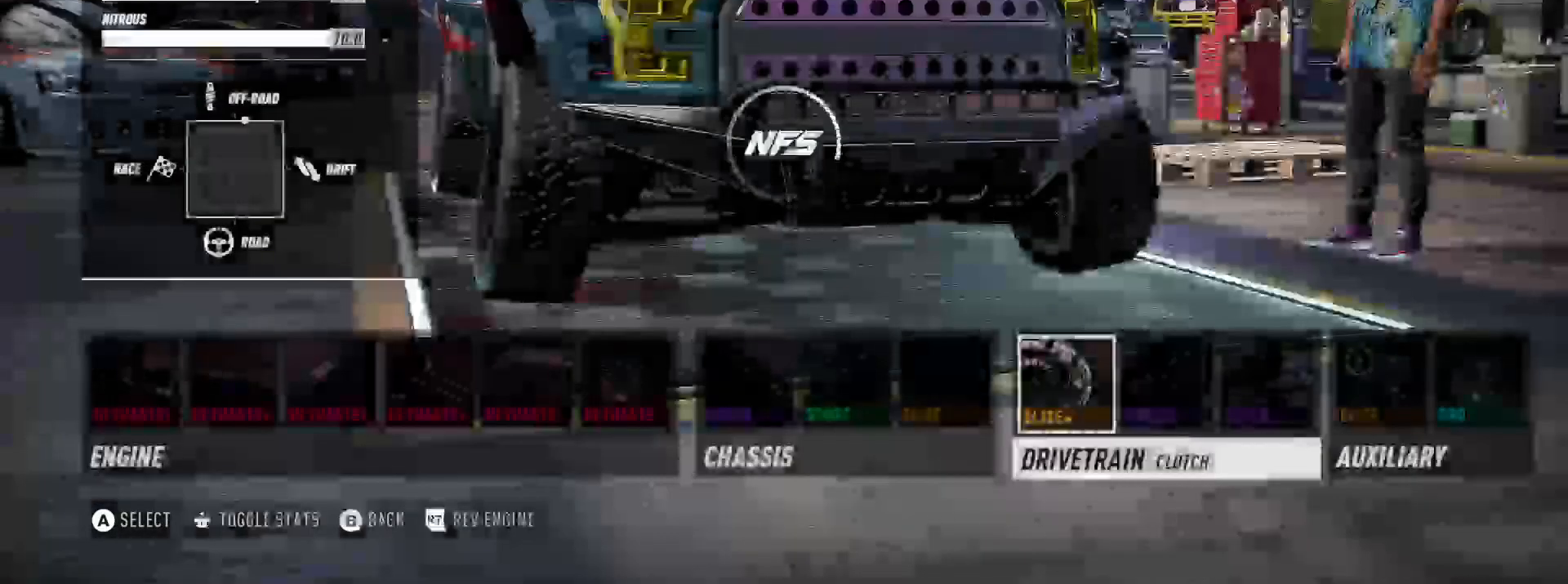
{"buttons": [], "left_stick": "center", "right_stick": "center", "events": []}
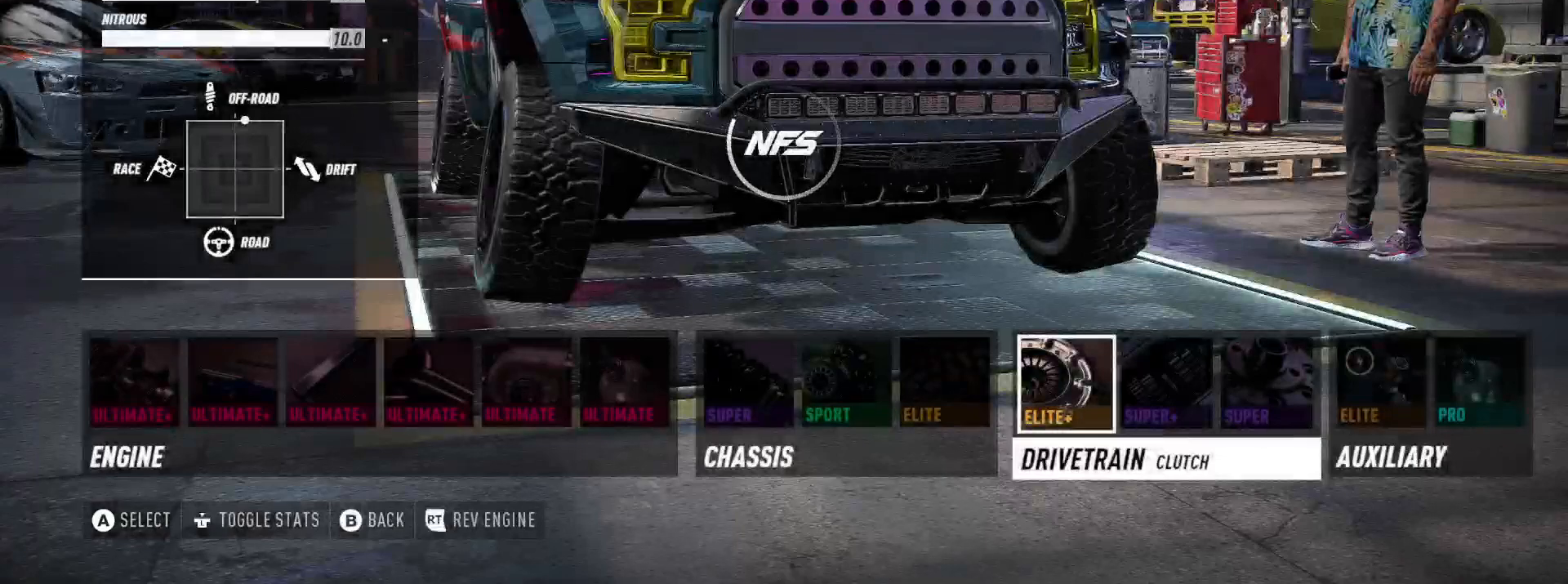
{"buttons": [], "left_stick": "center", "right_stick": "center", "events": []}
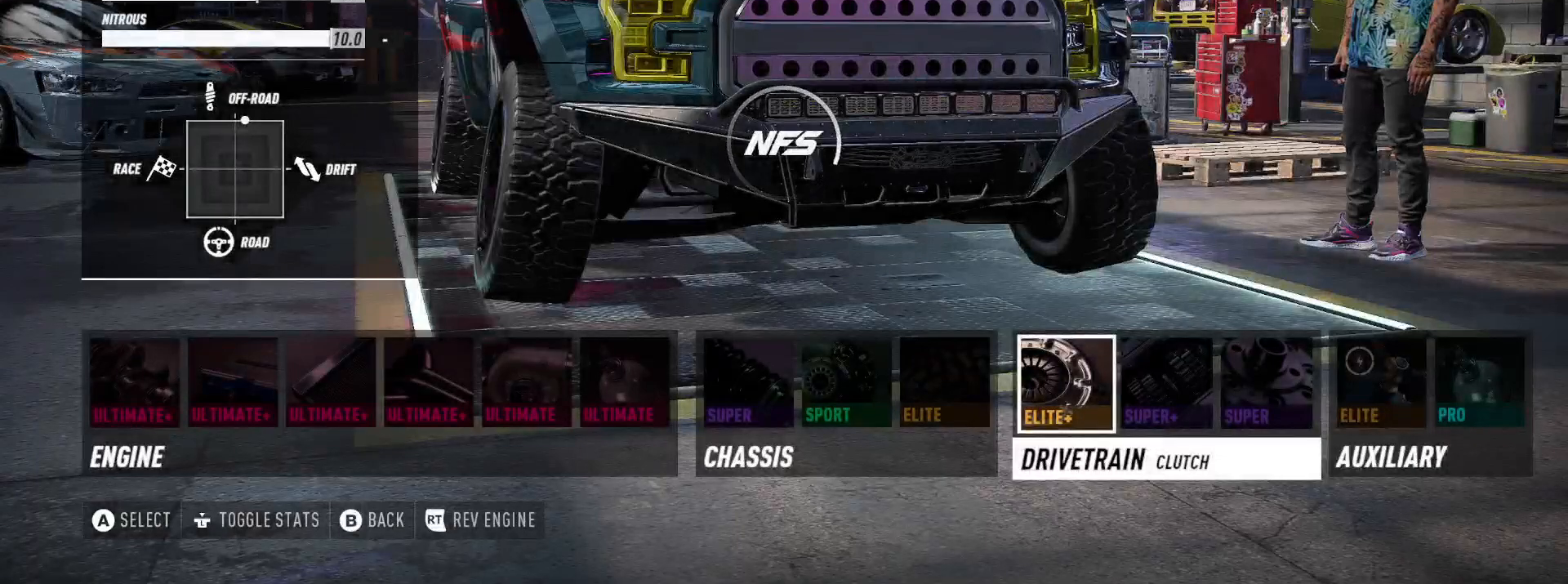
{"buttons": [], "left_stick": "center", "right_stick": "center", "events": []}
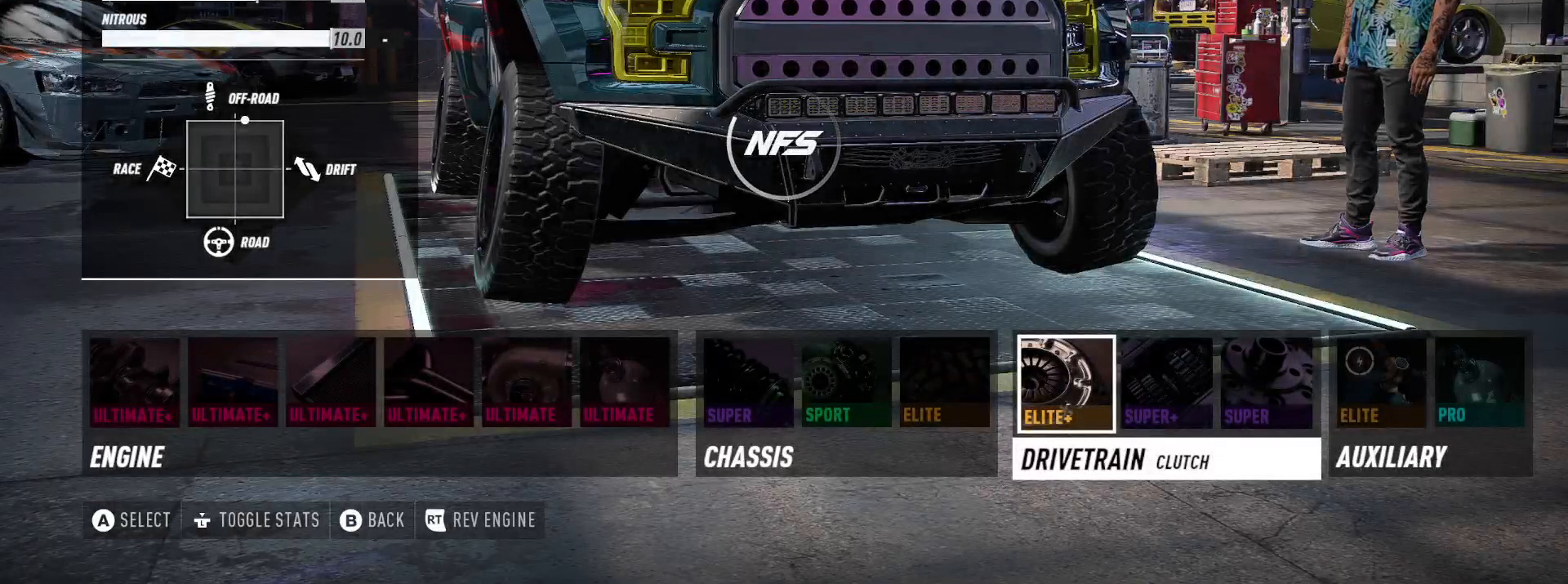
{"buttons": [], "left_stick": "center", "right_stick": "center", "events": []}
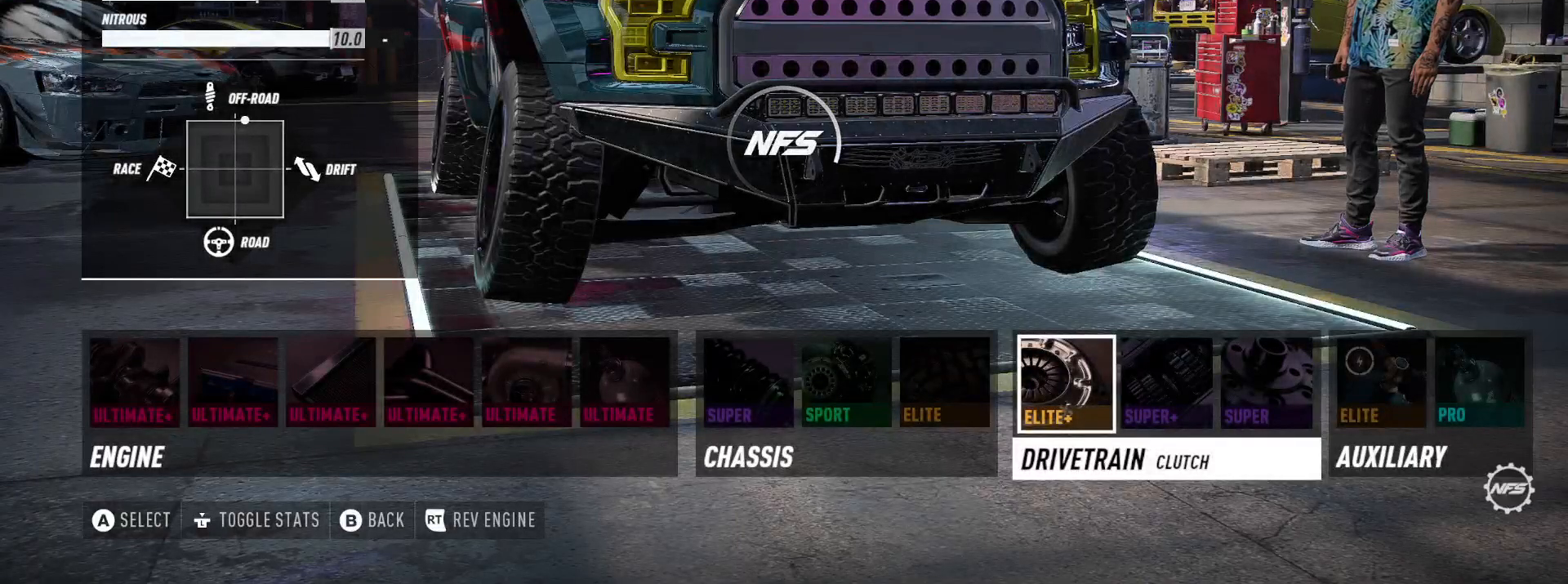
{"buttons": [], "left_stick": "center", "right_stick": "center", "events": []}
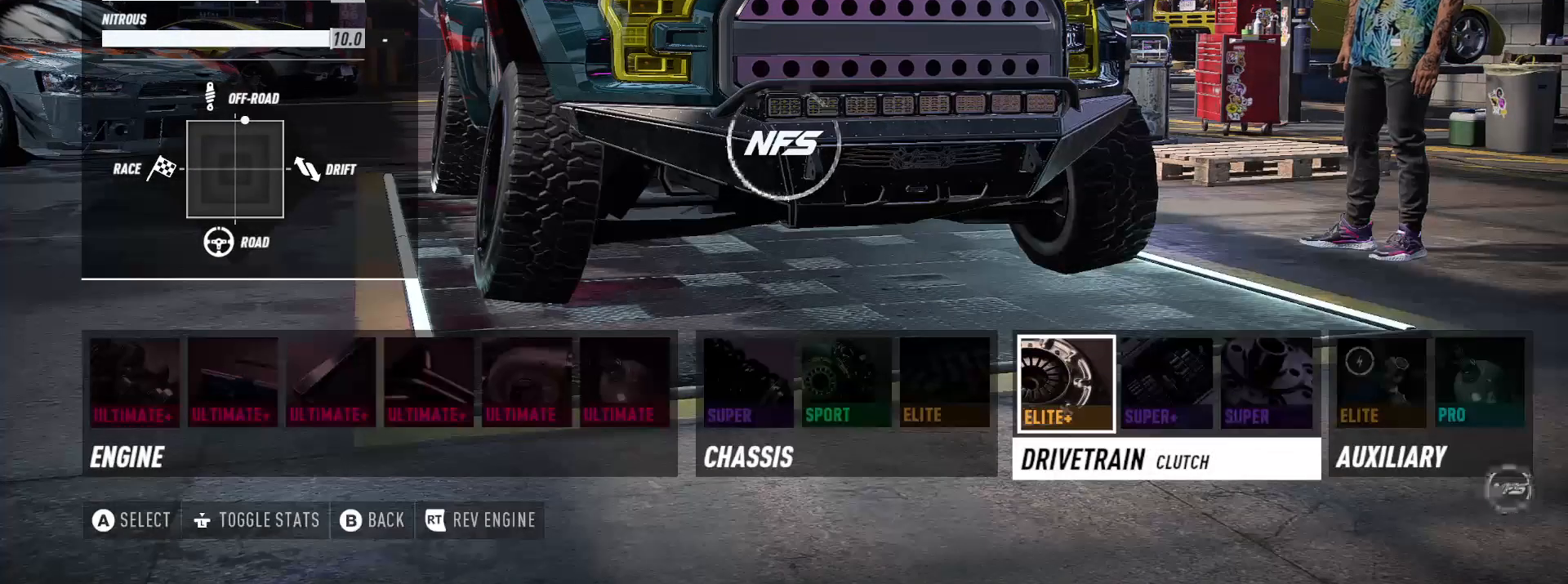
{"buttons": [], "left_stick": "center", "right_stick": "center", "events": []}
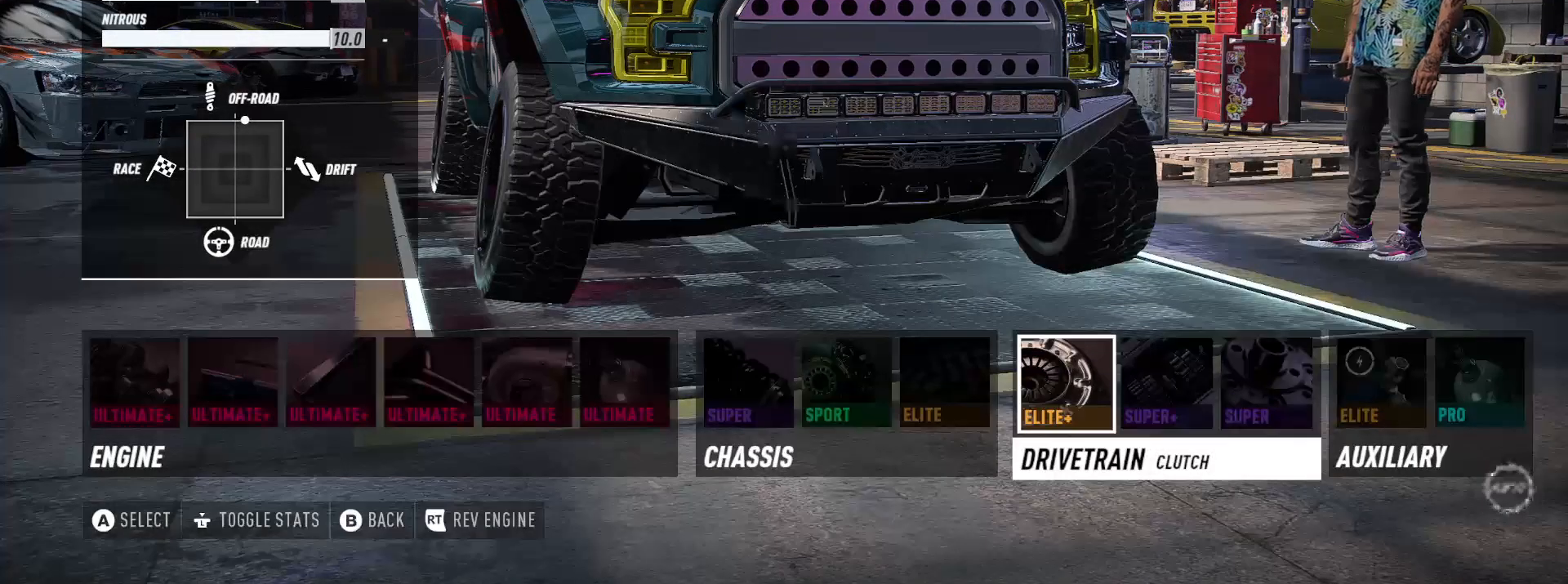
{"buttons": [], "left_stick": "center", "right_stick": "center", "events": []}
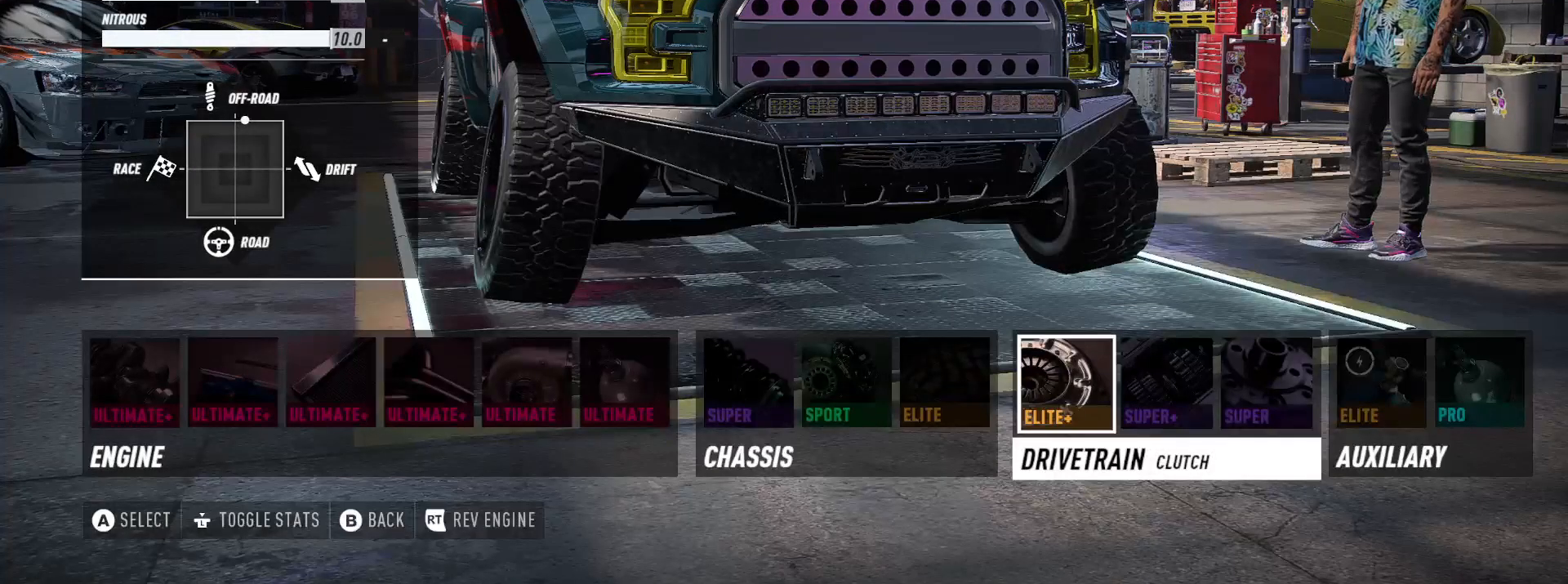
{"buttons": [], "left_stick": "center", "right_stick": "center", "events": [[317, "DPAD_RIGHT", "down"], [467, "DPAD_RIGHT", "up"]]}
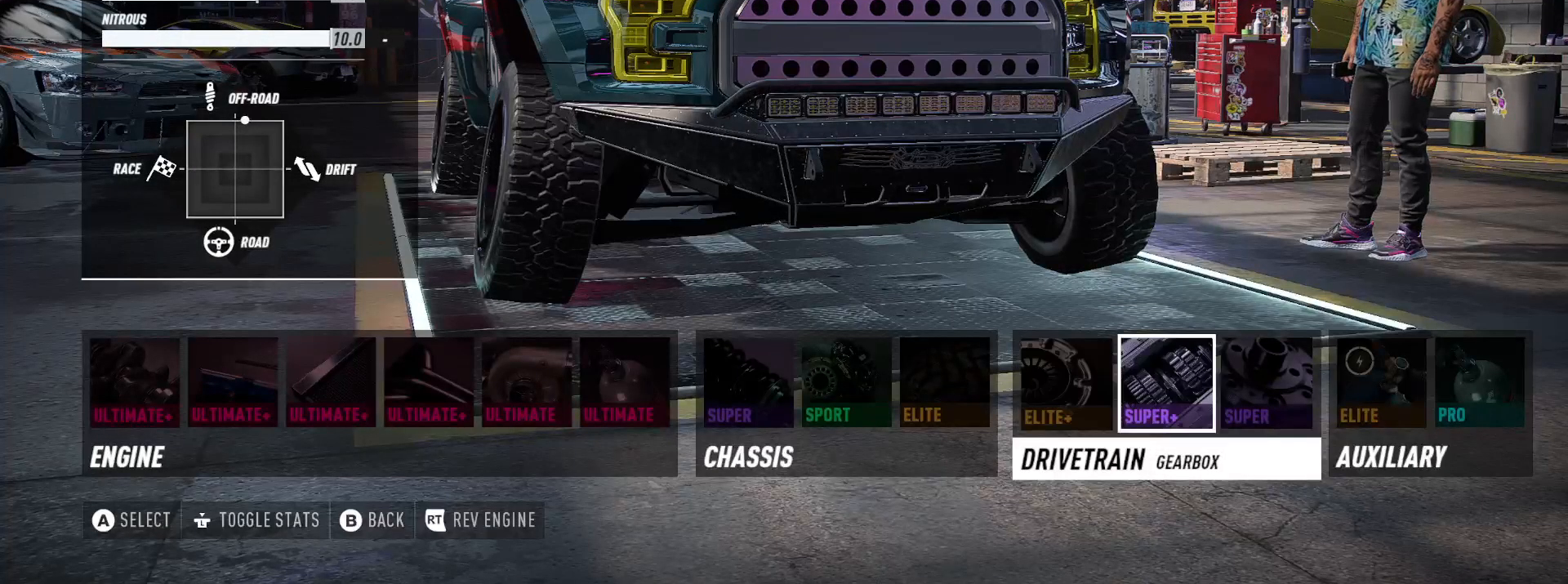
{"buttons": [], "left_stick": "center", "right_stick": "center", "events": [[350, "A", "down"], [450, "A", "up"]]}
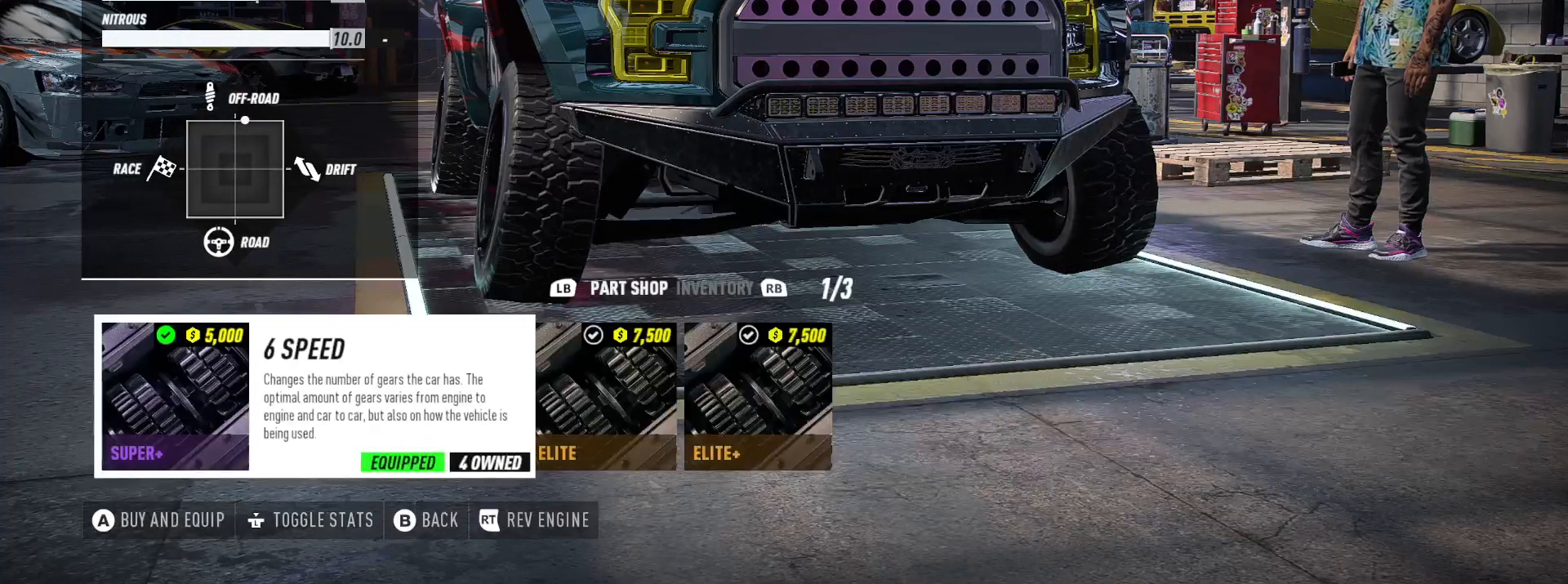
{"buttons": [], "left_stick": "center", "right_stick": "center", "events": []}
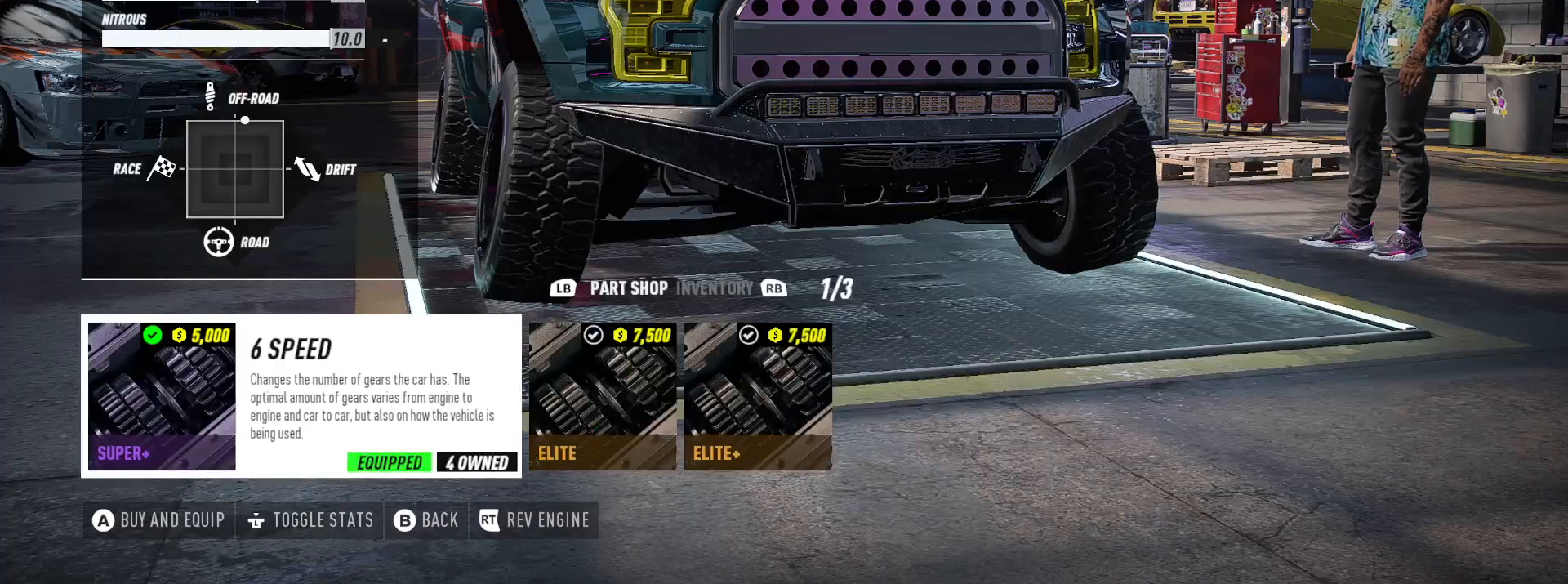
{"buttons": ["DPAD_RIGHT"], "left_stick": "center", "right_stick": "center", "events": [[467, "DPAD_RIGHT", "down"]]}
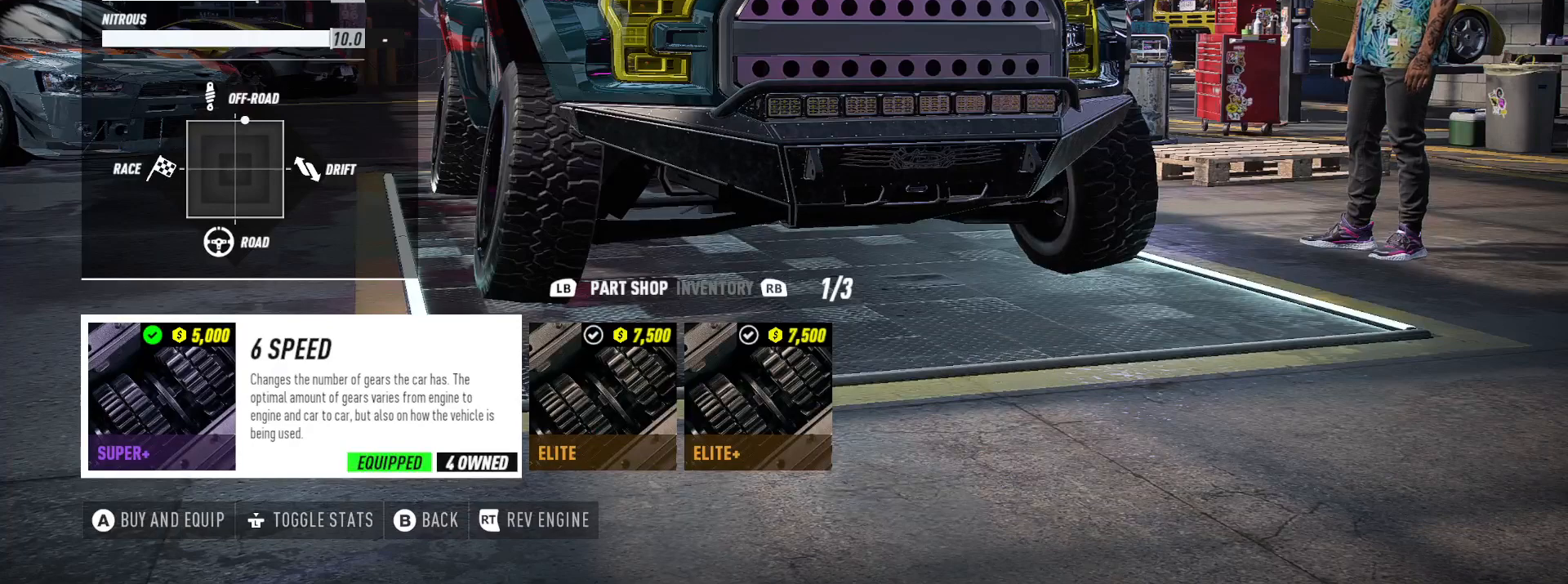
{"buttons": ["DPAD_RIGHT"], "left_stick": "center", "right_stick": "center", "events": [[67, "DPAD_RIGHT", "up"], [233, "DPAD_RIGHT", "down"], [333, "DPAD_RIGHT", "up"], [417, "DPAD_RIGHT", "down"]]}
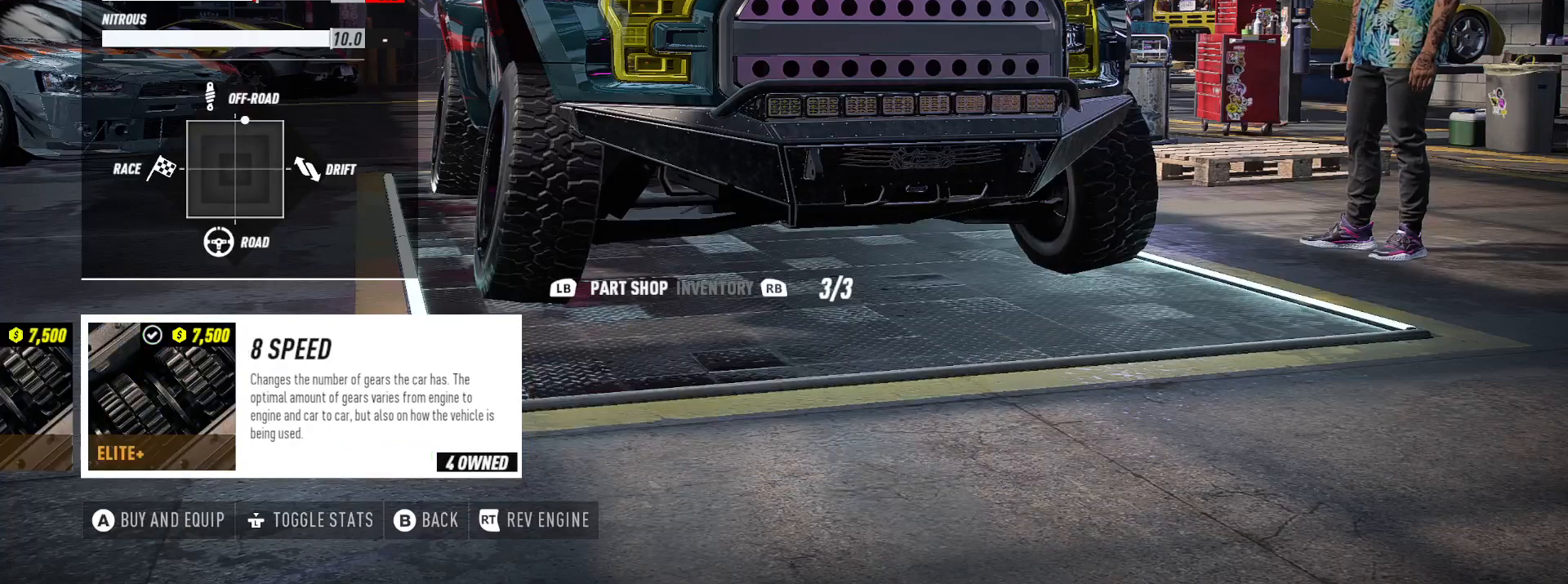
{"buttons": [], "left_stick": "center", "right_stick": "center", "events": [[33, "DPAD_RIGHT", "up"], [117, "DPAD_RIGHT", "down"], [233, "DPAD_RIGHT", "up"]]}
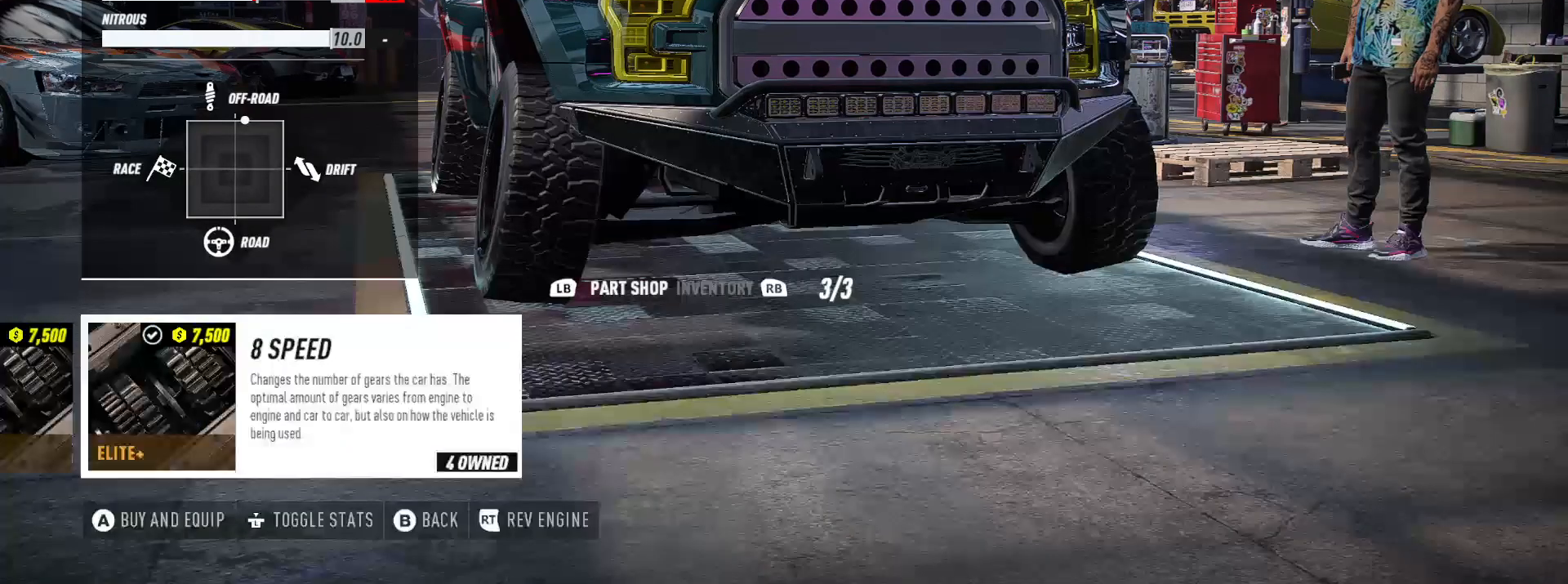
{"buttons": [], "left_stick": "center", "right_stick": "center", "events": []}
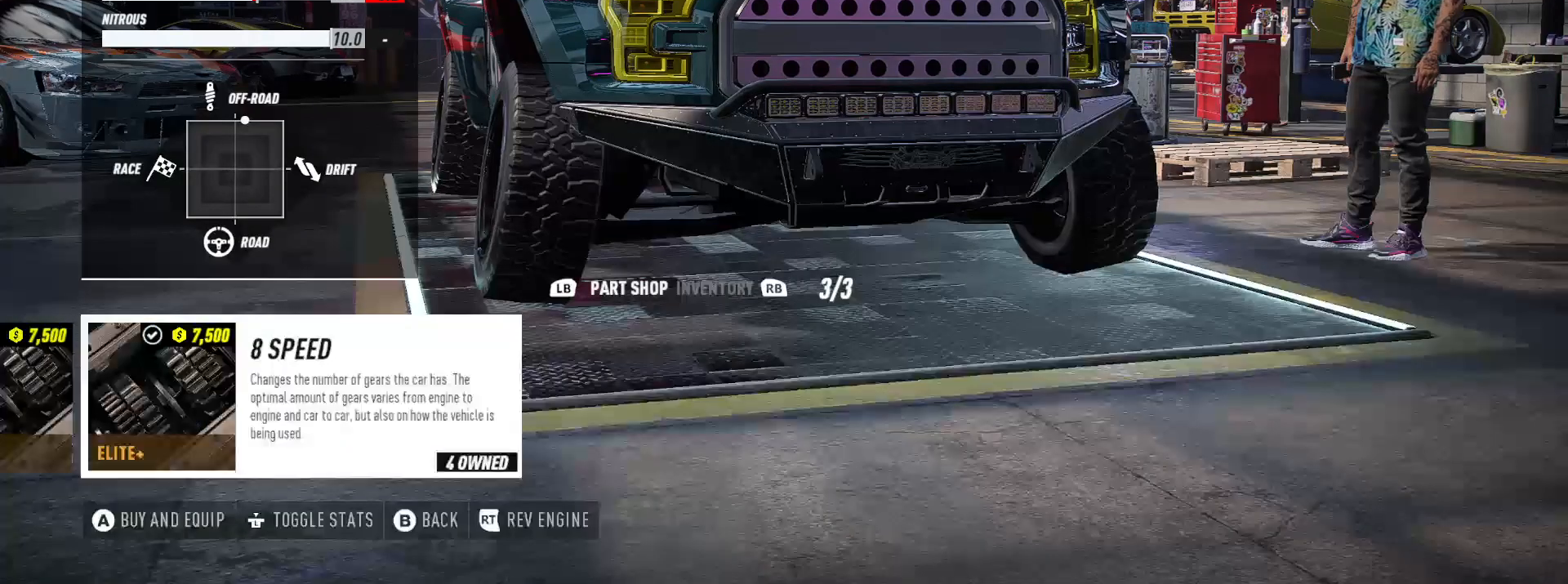
{"buttons": ["DPAD_RIGHT"], "left_stick": "center", "right_stick": "center", "events": [[67, "DPAD_LEFT", "down"], [183, "DPAD_LEFT", "up"], [450, "DPAD_RIGHT", "down"]]}
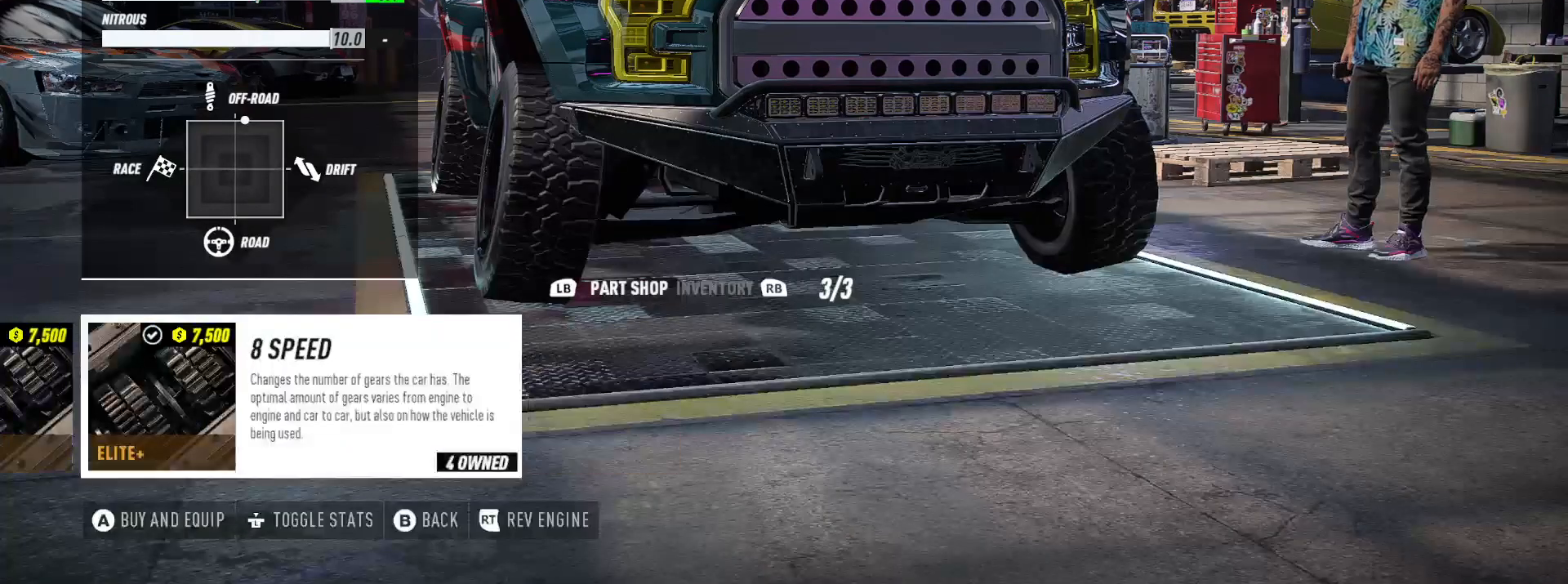
{"buttons": [], "left_stick": "center", "right_stick": "center", "events": [[67, "DPAD_RIGHT", "up"]]}
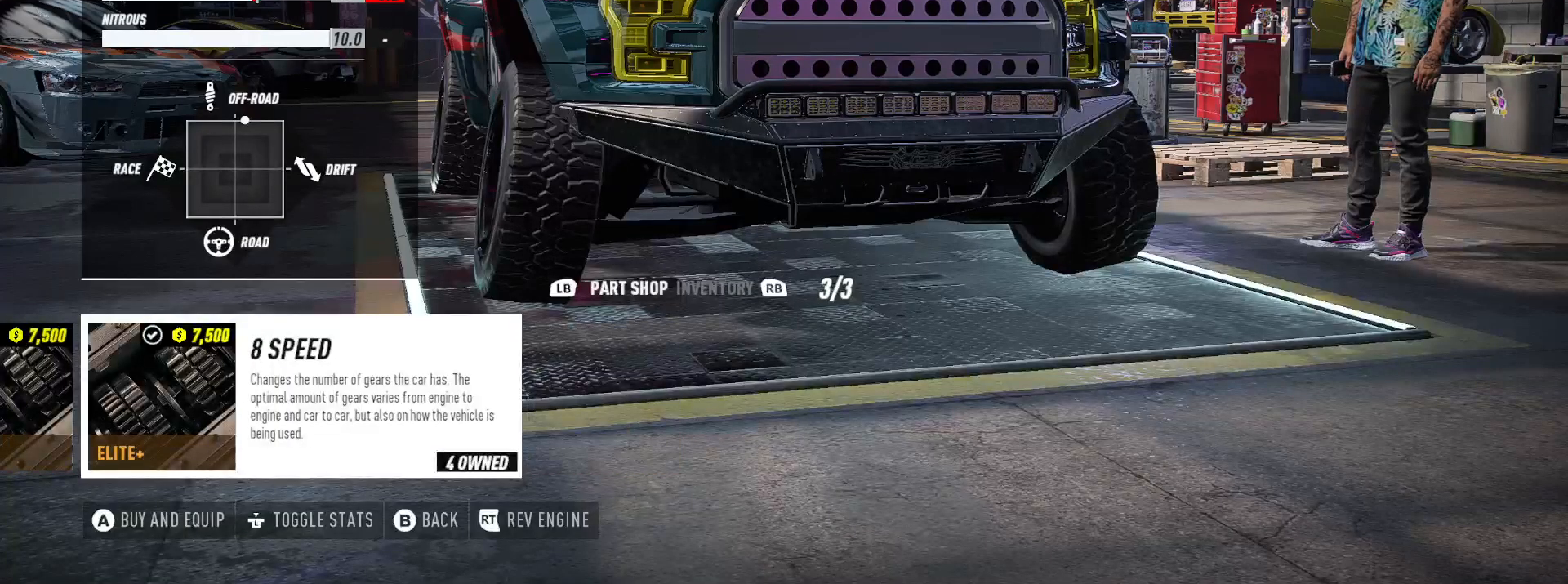
{"buttons": [], "left_stick": "center", "right_stick": "center", "events": []}
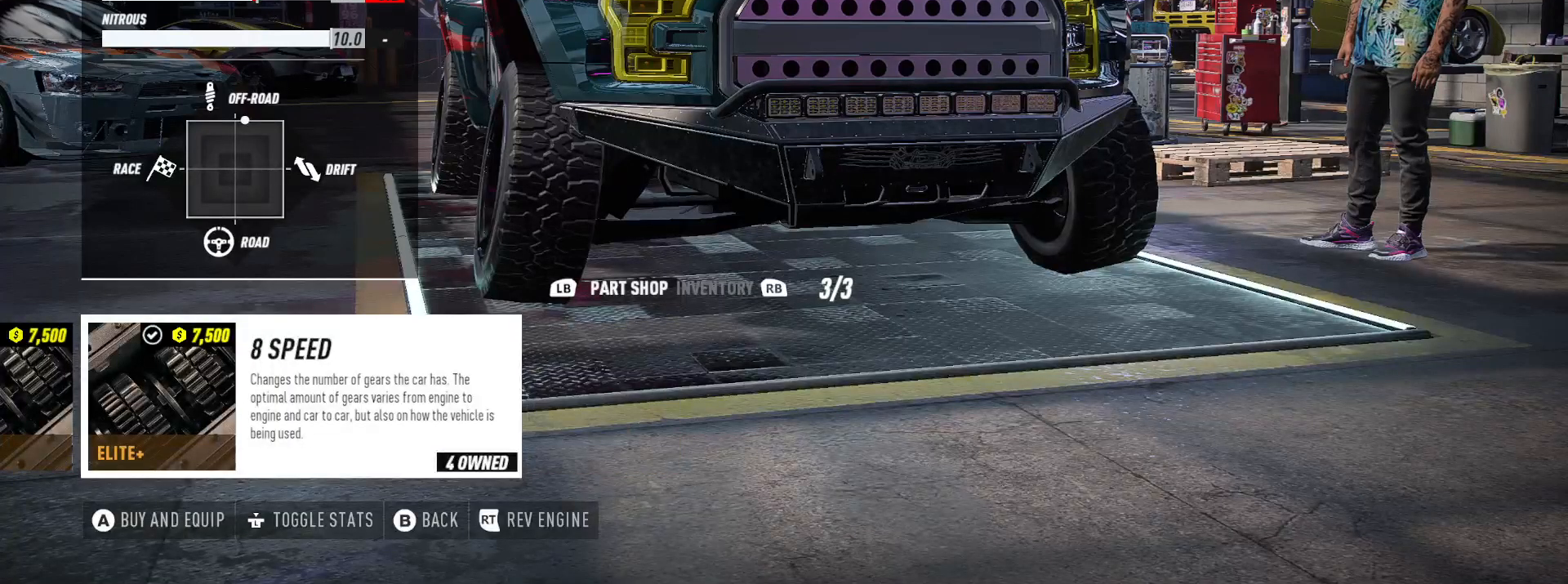
{"buttons": [], "left_stick": "center", "right_stick": "center", "events": [[217, "A", "down"], [333, "A", "up"]]}
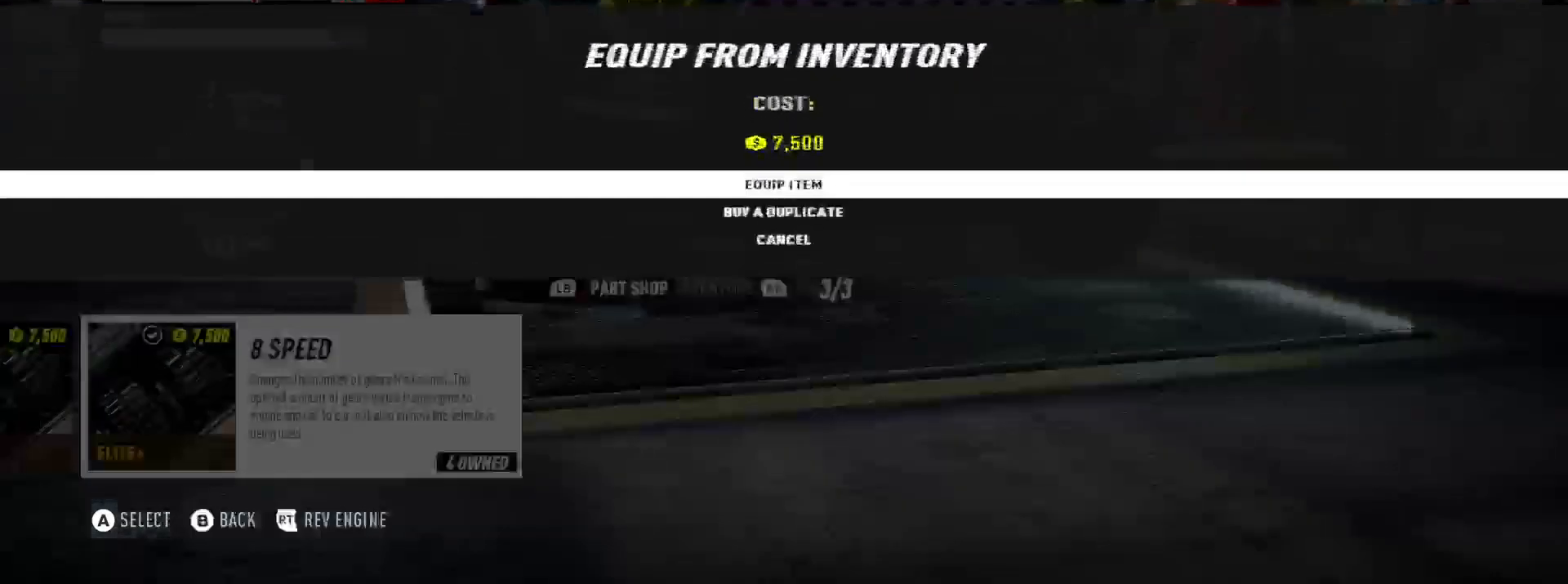
{"buttons": [], "left_stick": "center", "right_stick": "center", "events": [[50, "A", "down"], [250, "A", "up"]]}